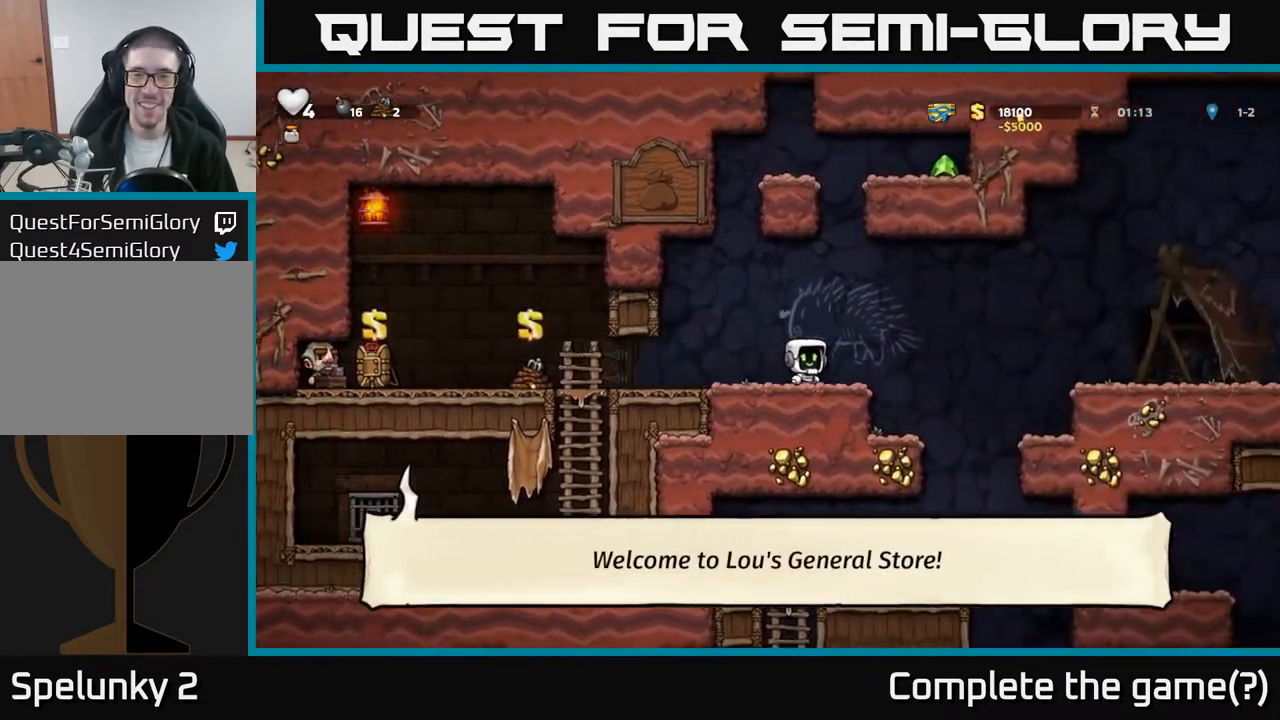
Gameplay with a controller (Xbox layout); each line is a JSON object with the inputs held at the frame after it. "events" lists button and stick changes between this image and that frame as [ms after this image, input, new state], when the widget could be followed in between. Not read: right_stick.
{"buttons": [], "left_stick": "center", "events": [[83, "DPAD_RIGHT", "up"], [133, "DPAD_LEFT", "down"], [283, "DPAD_LEFT", "up"]]}
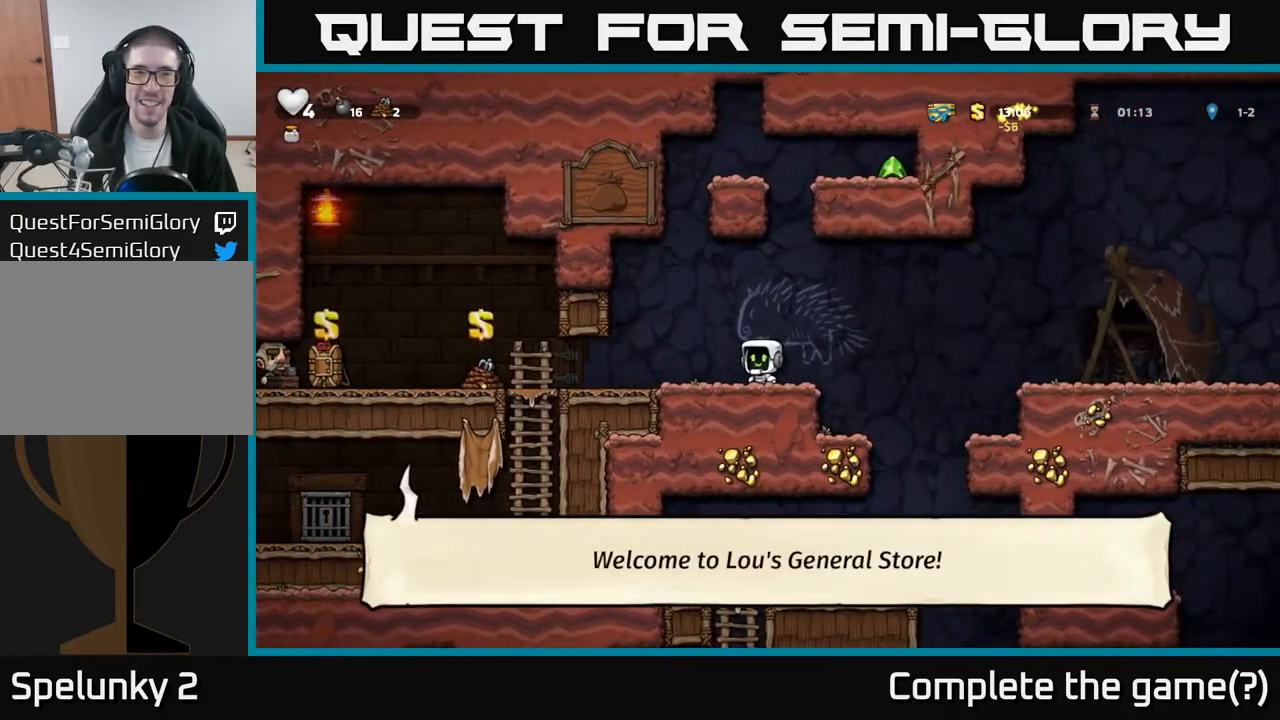
{"buttons": ["A", "DPAD_RIGHT"], "left_stick": "center", "events": [[300, "DPAD_RIGHT", "down"], [467, "A", "down"]]}
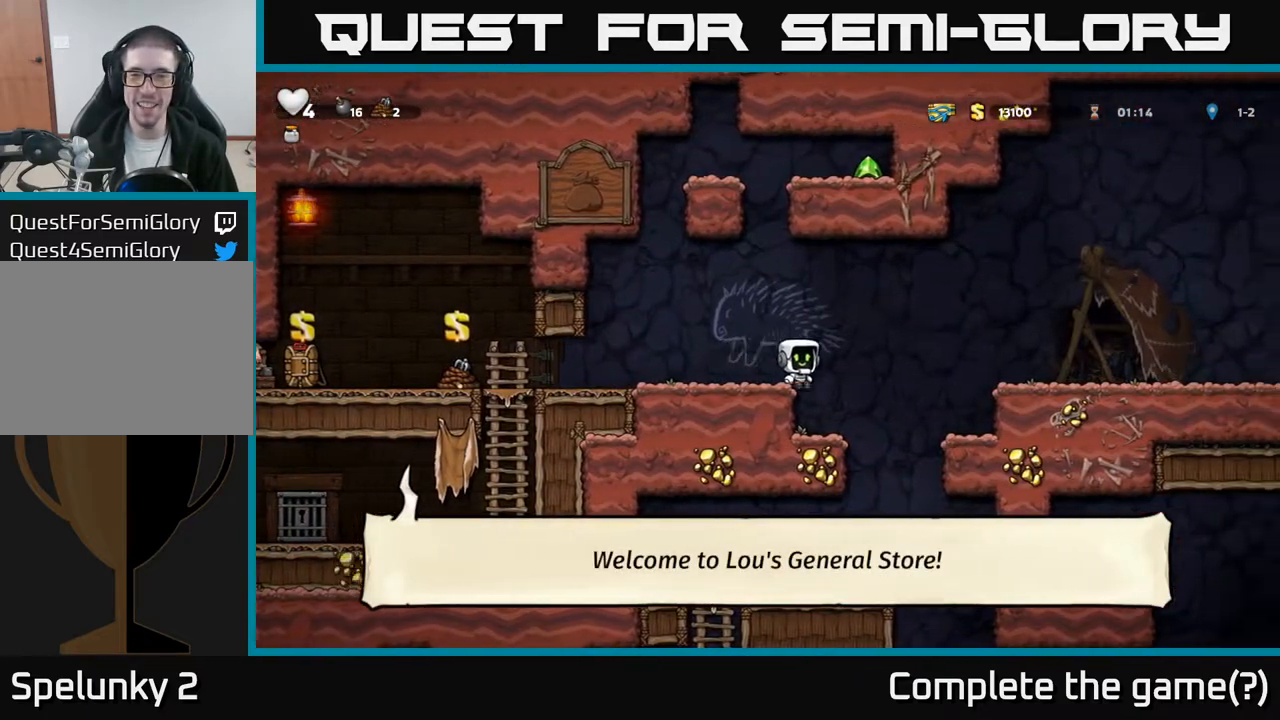
{"buttons": ["DPAD_RIGHT"], "left_stick": "center", "events": [[100, "A", "up"]]}
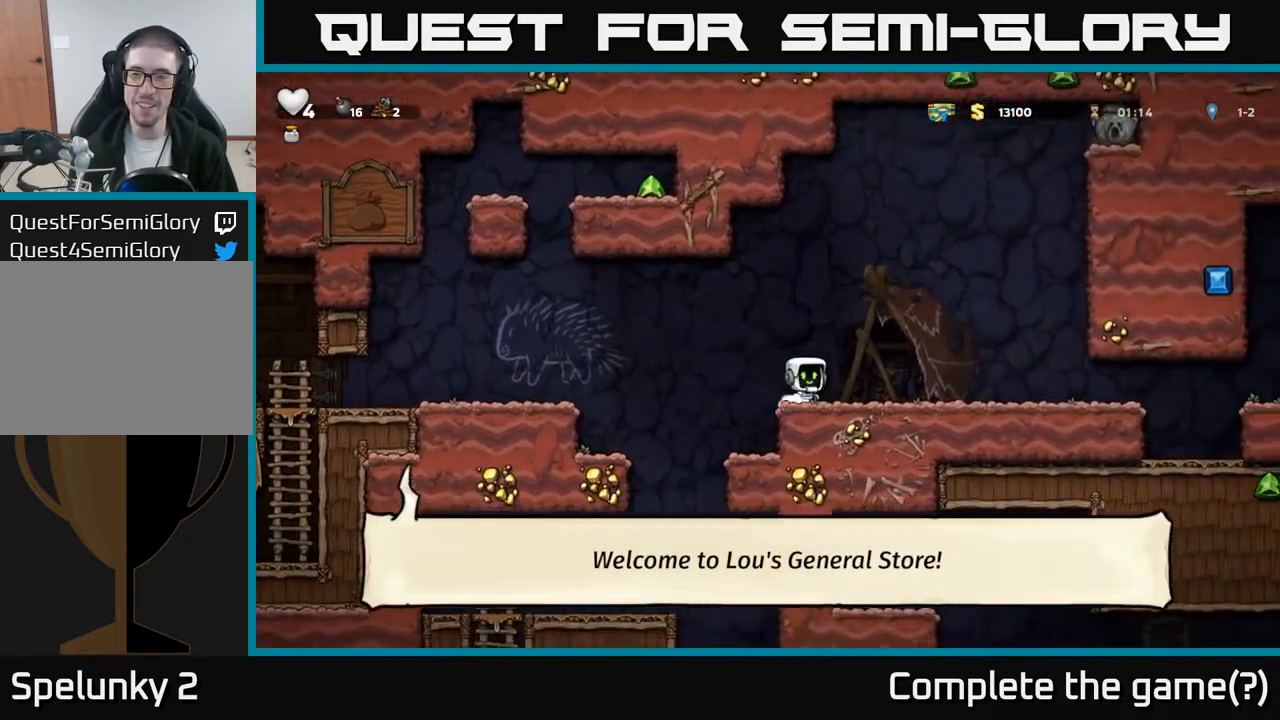
{"buttons": ["A", "DPAD_UP", "DPAD_RIGHT"], "left_stick": "center", "events": [[350, "A", "down"], [483, "DPAD_UP", "down"]]}
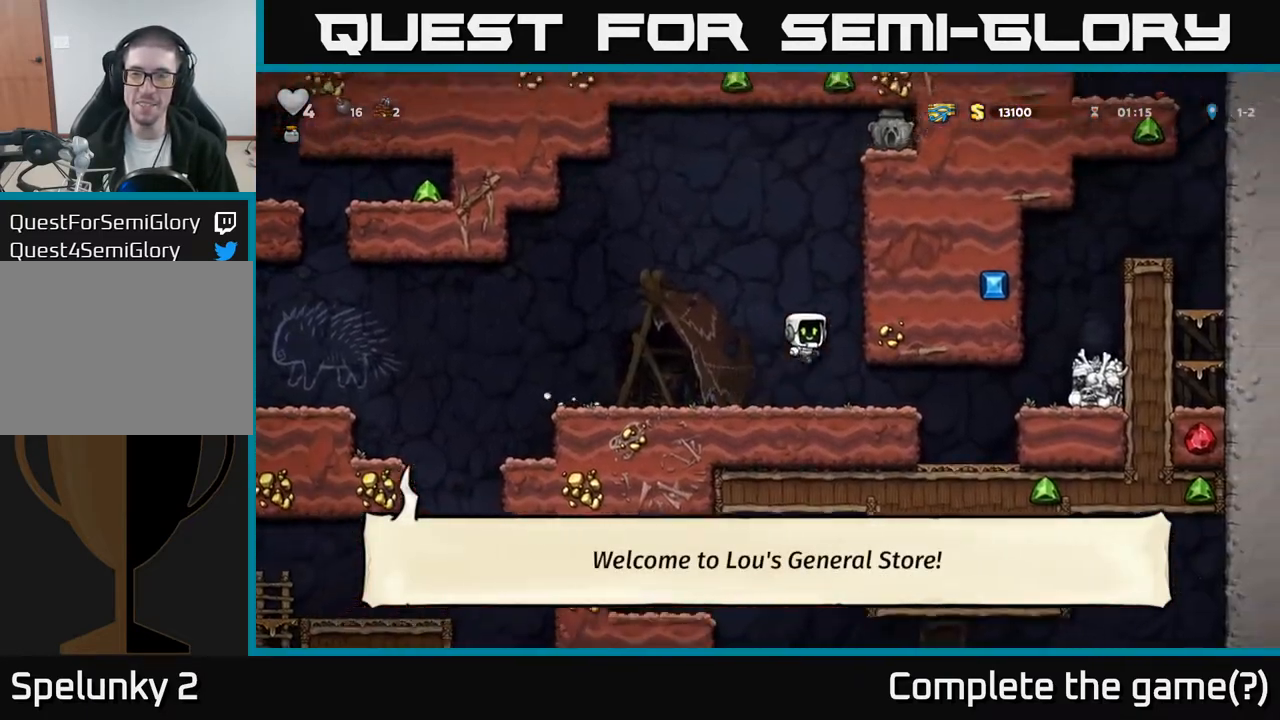
{"buttons": [], "left_stick": "center", "events": [[33, "DPAD_RIGHT", "up"], [50, "R1", "down"], [83, "A", "up"], [150, "DPAD_LEFT", "down"], [167, "DPAD_UP", "up"], [167, "R1", "up"], [400, "DPAD_LEFT", "up"]]}
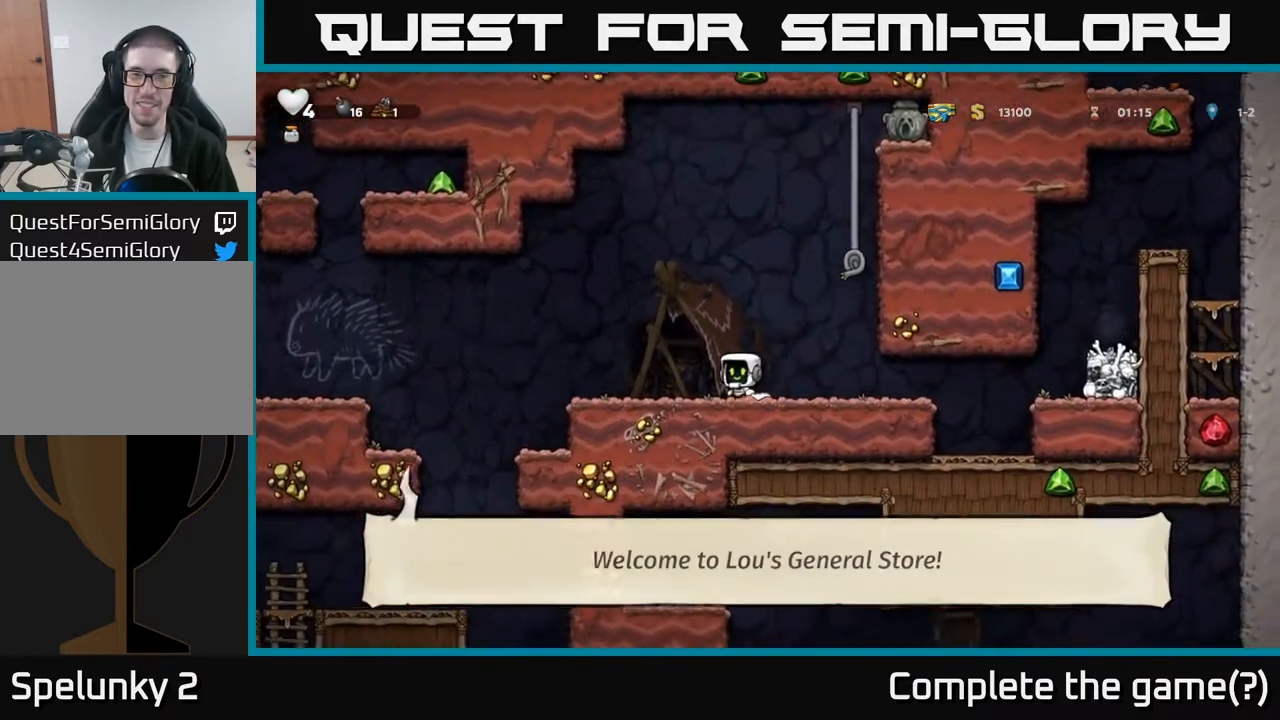
{"buttons": ["A", "DPAD_UP"], "left_stick": "center", "events": [[17, "A", "down"], [33, "DPAD_RIGHT", "down"], [150, "DPAD_UP", "down"], [267, "A", "up"], [283, "DPAD_RIGHT", "up"], [367, "A", "down"]]}
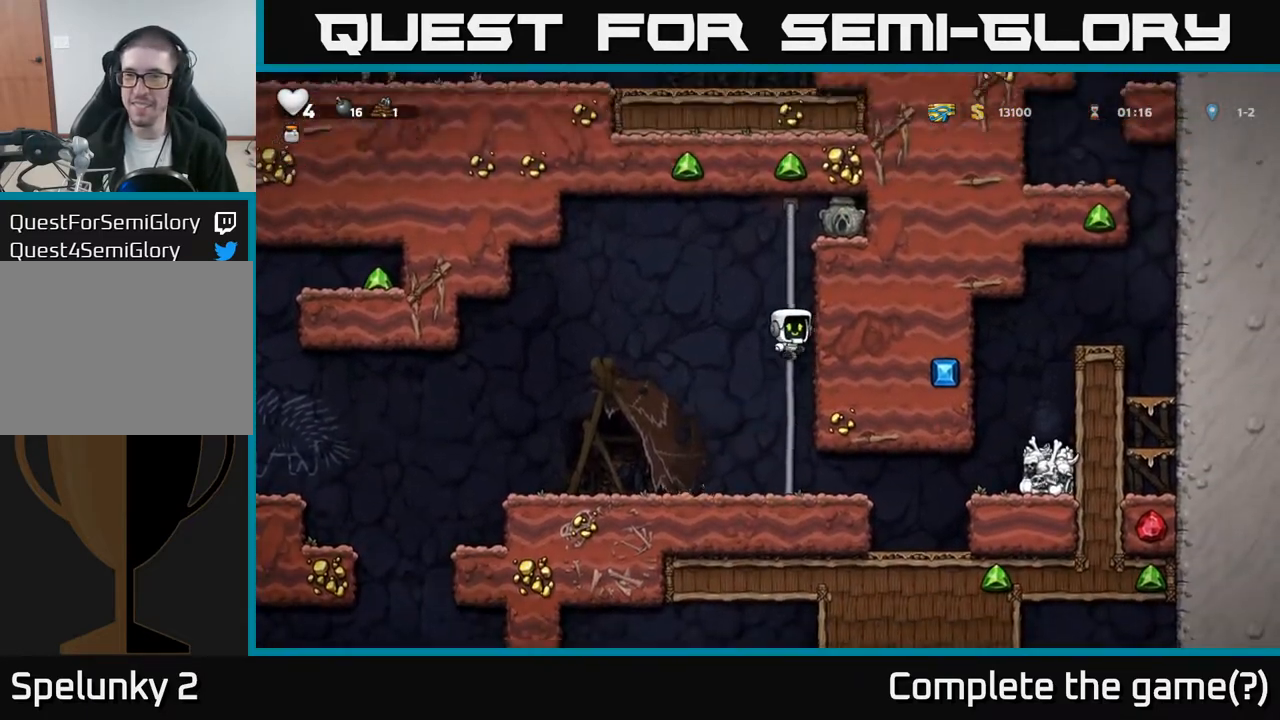
{"buttons": ["A", "DPAD_RIGHT"], "left_stick": "center", "events": [[50, "A", "up"], [383, "A", "down"], [450, "DPAD_RIGHT", "down"], [467, "DPAD_UP", "up"]]}
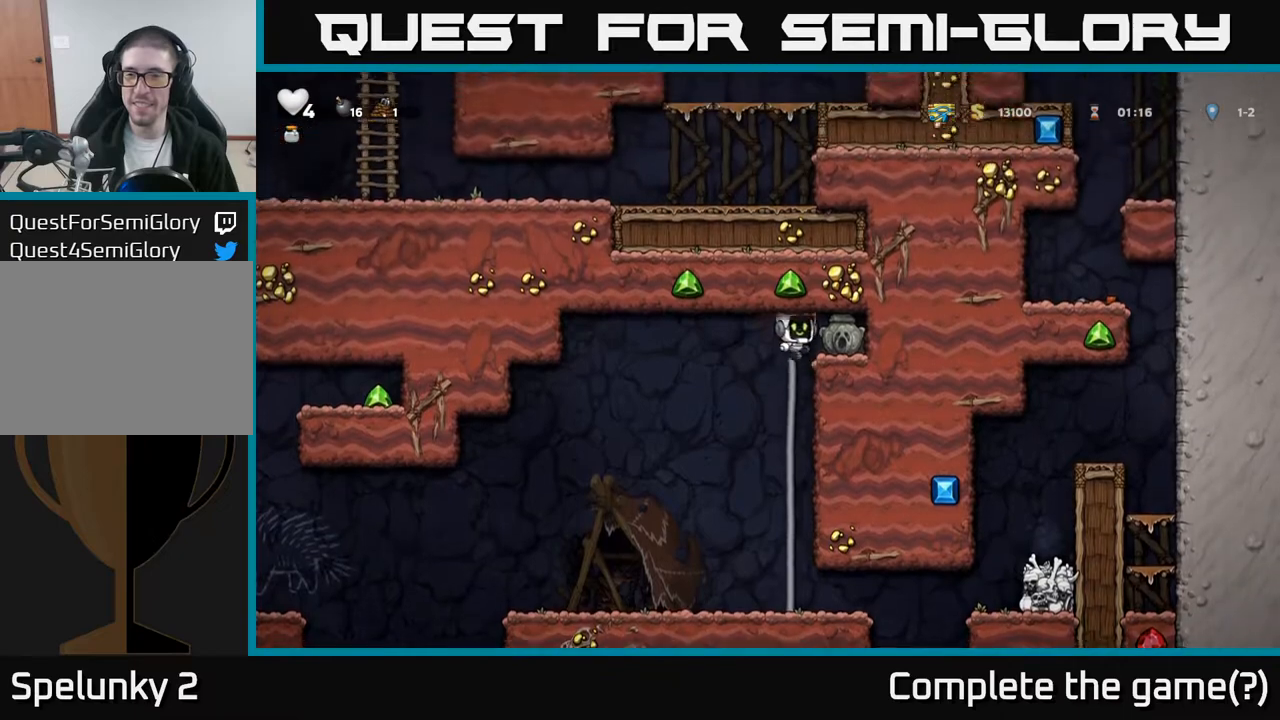
{"buttons": ["DPAD_LEFT"], "left_stick": "center", "events": [[67, "A", "up"], [100, "DPAD_RIGHT", "up"], [200, "DPAD_DOWN", "down"], [283, "X", "down"], [350, "DPAD_DOWN", "up"], [400, "DPAD_LEFT", "down"], [400, "X", "up"]]}
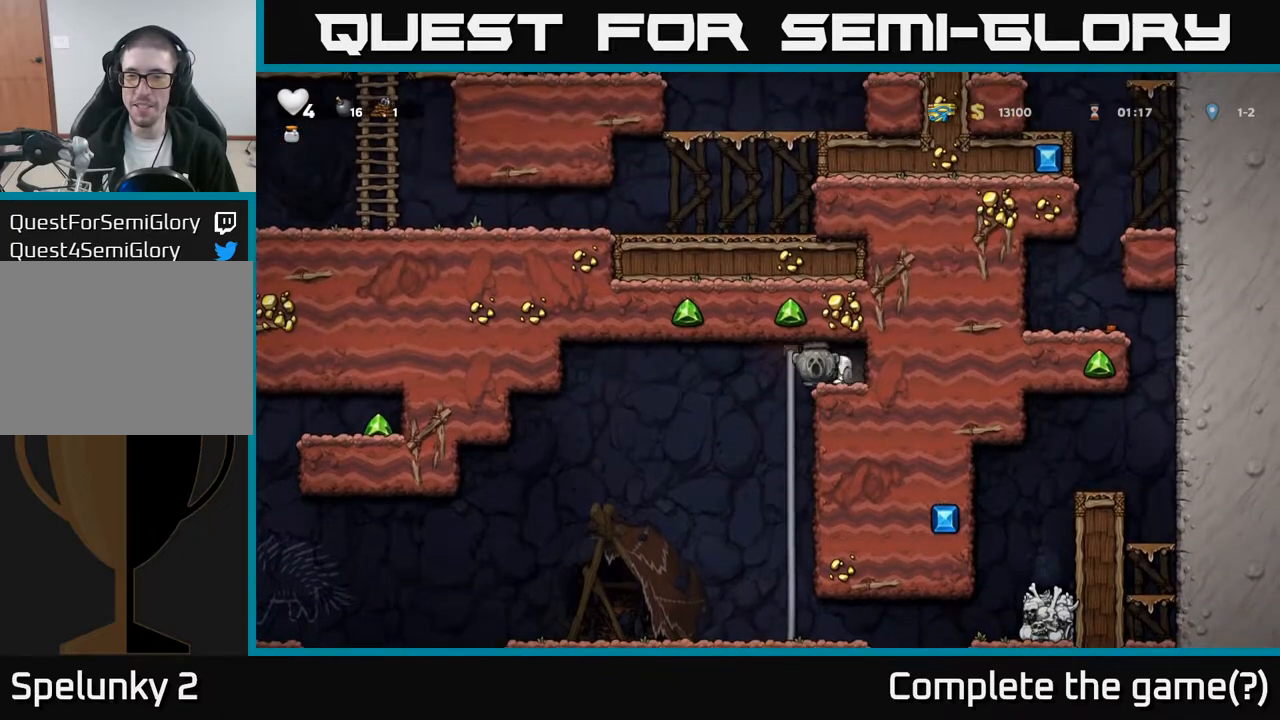
{"buttons": ["DPAD_LEFT"], "left_stick": "center", "events": []}
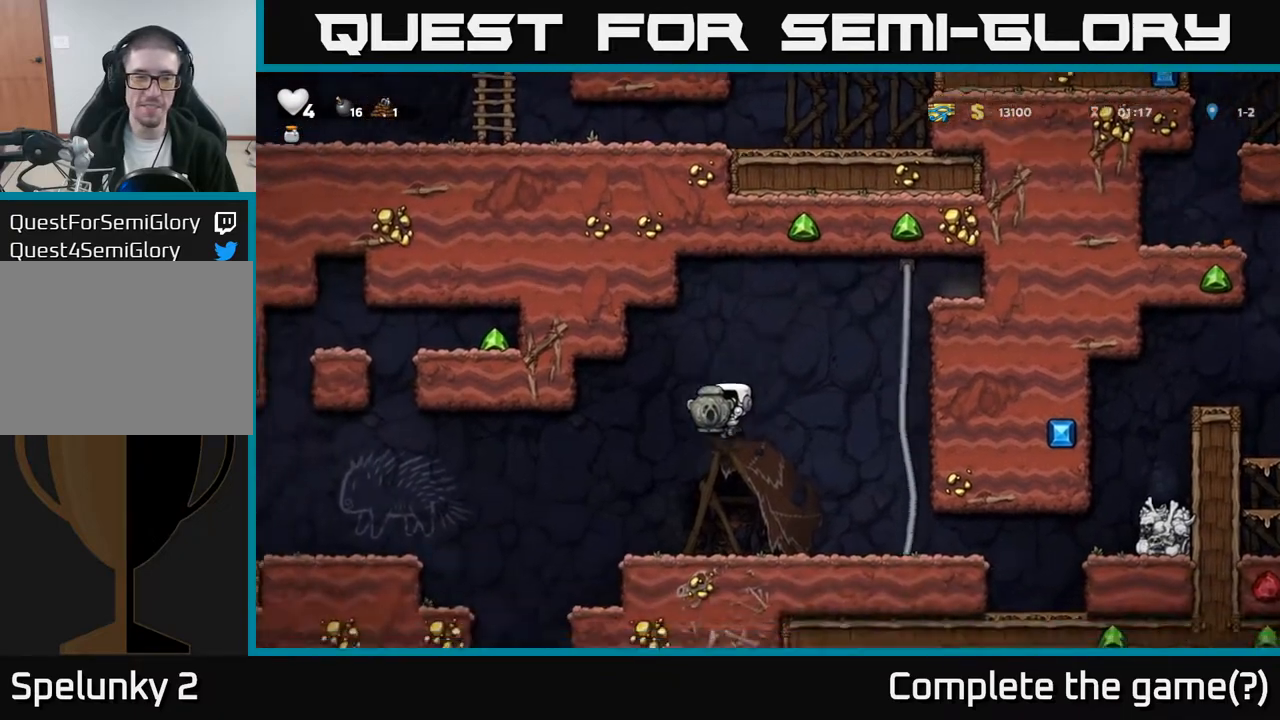
{"buttons": ["A", "DPAD_LEFT"], "left_stick": "center", "events": [[167, "A", "down"]]}
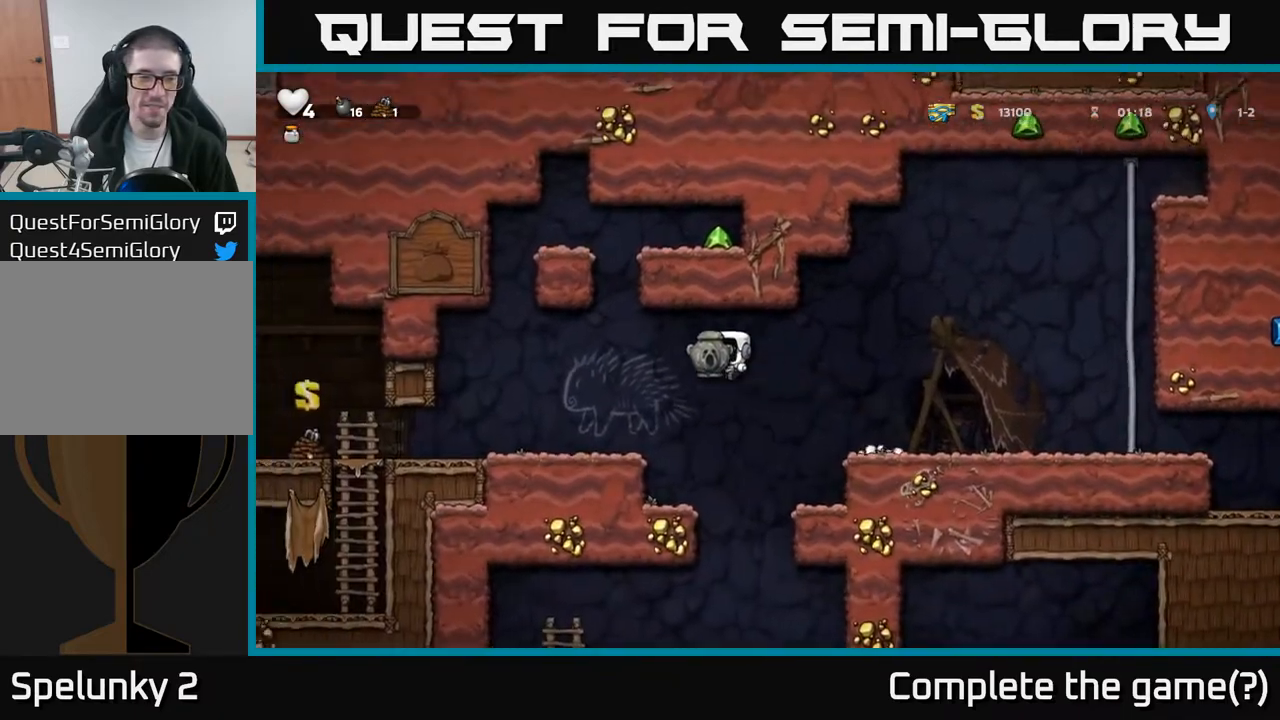
{"buttons": ["DPAD_LEFT"], "left_stick": "center", "events": [[50, "A", "up"]]}
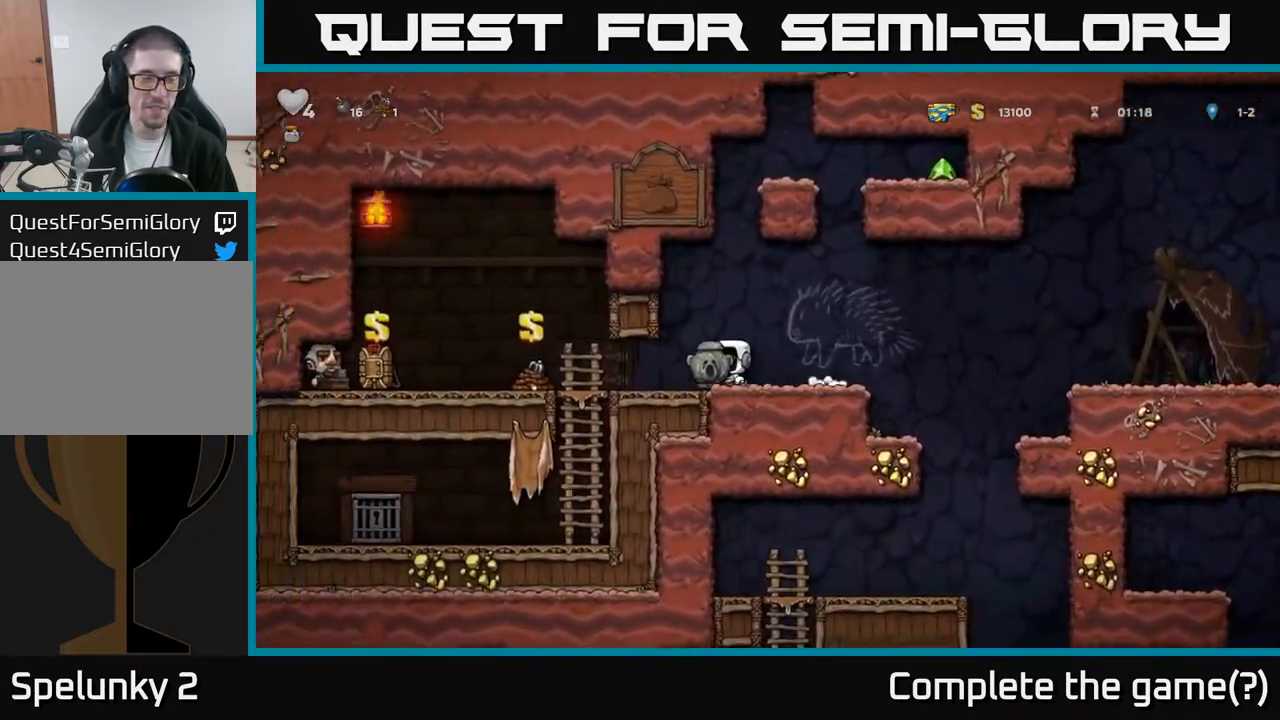
{"buttons": ["L2", "DPAD_RIGHT"], "left_stick": "center", "events": [[350, "DPAD_LEFT", "up"], [417, "L2", "down"], [450, "DPAD_RIGHT", "down"]]}
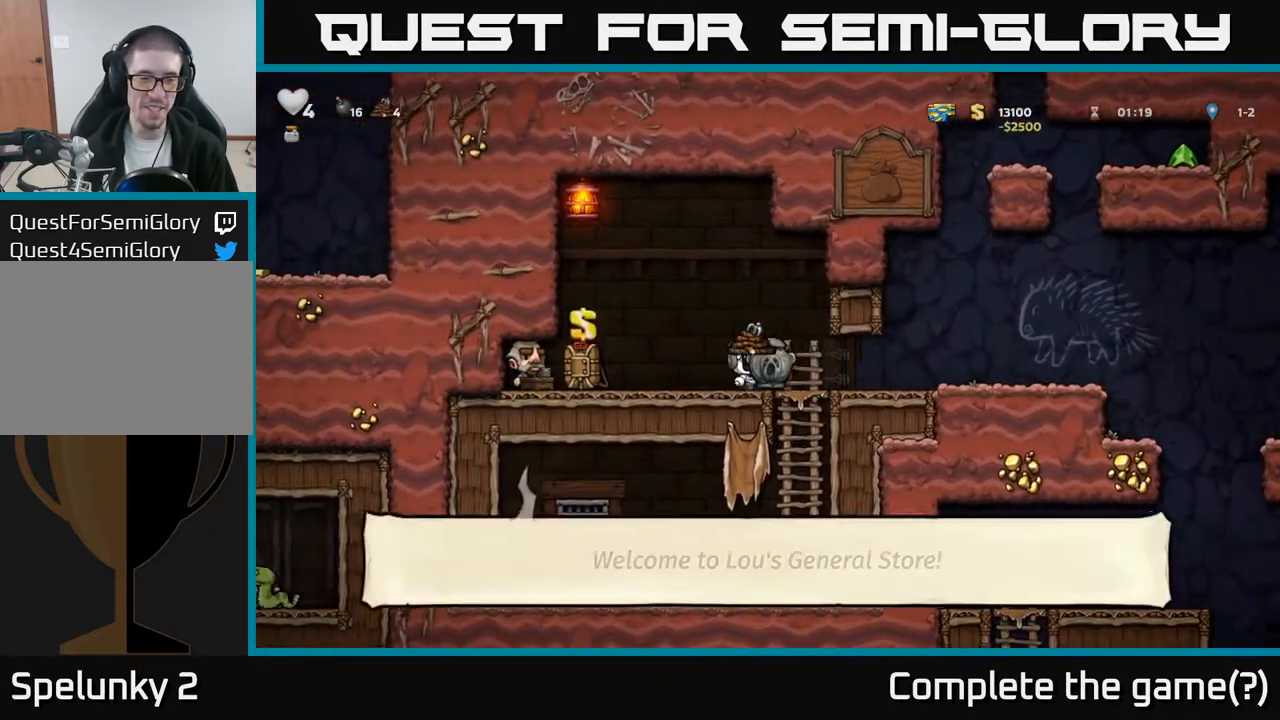
{"buttons": ["DPAD_RIGHT"], "left_stick": "center", "events": [[50, "L2", "up"]]}
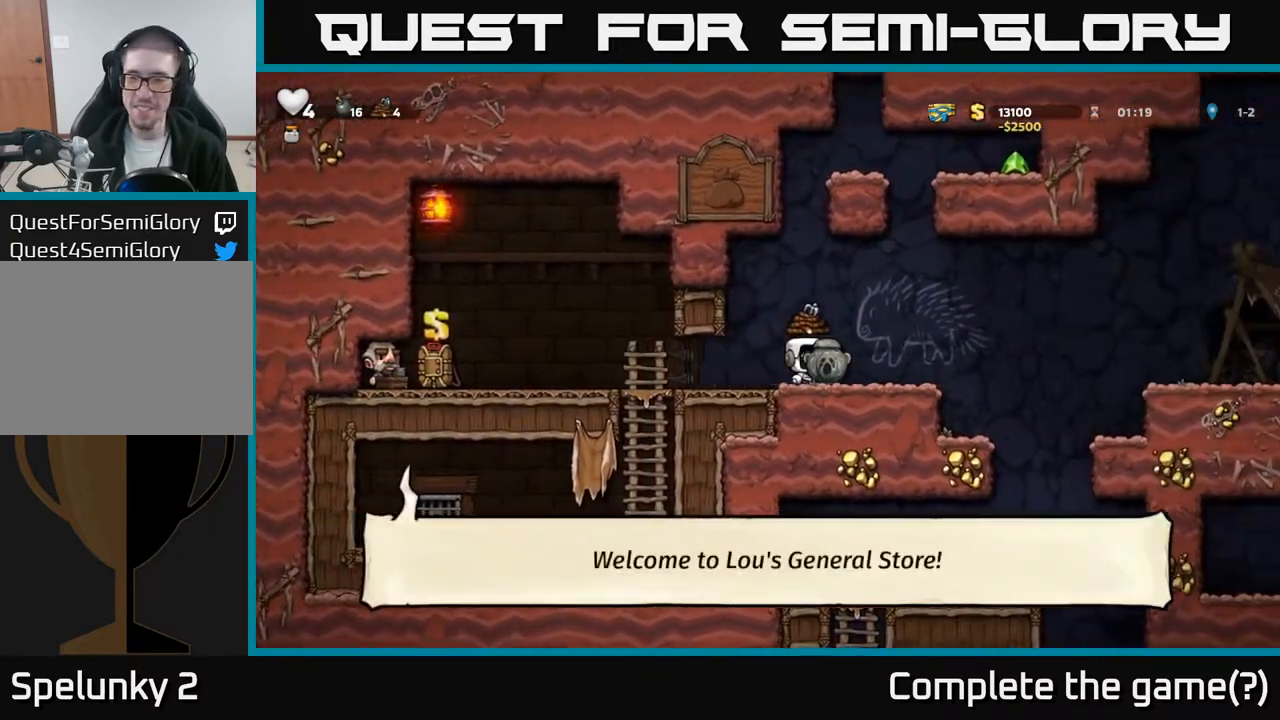
{"buttons": ["DPAD_LEFT"], "left_stick": "center", "events": [[350, "DPAD_RIGHT", "up"], [433, "DPAD_LEFT", "down"]]}
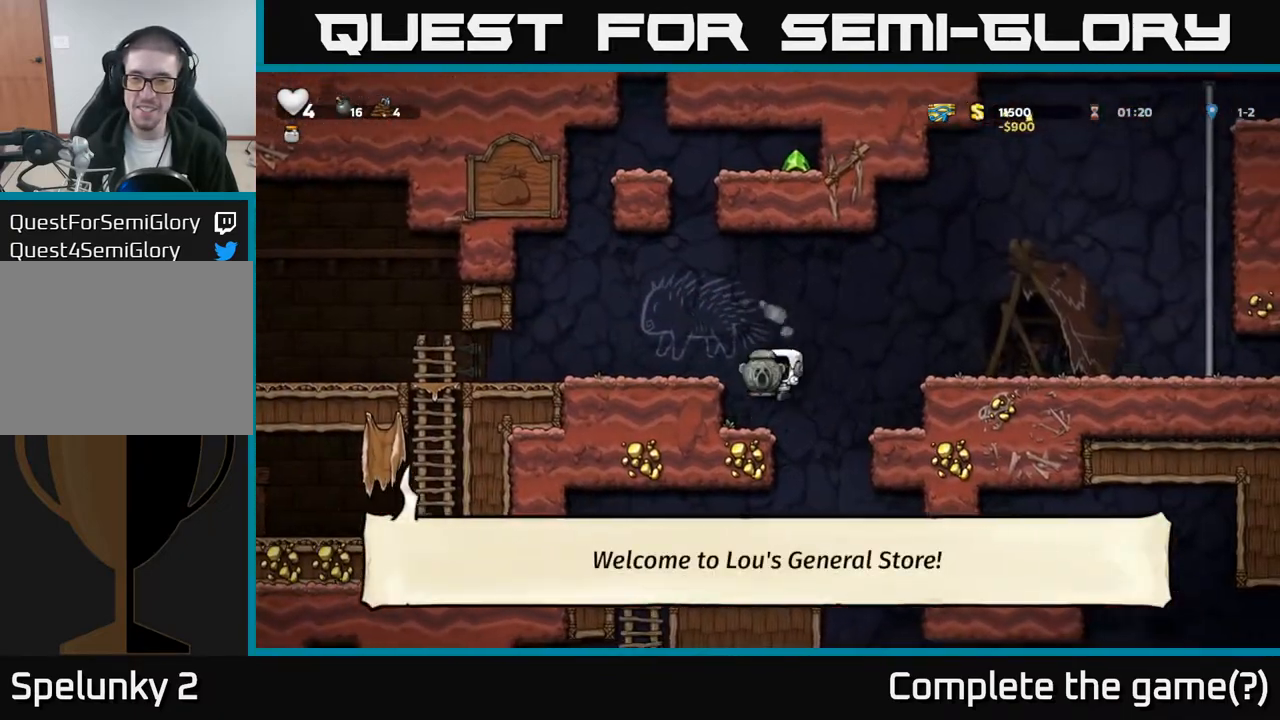
{"buttons": [], "left_stick": "center", "events": [[50, "DPAD_LEFT", "up"], [167, "DPAD_RIGHT", "down"], [400, "DPAD_RIGHT", "up"]]}
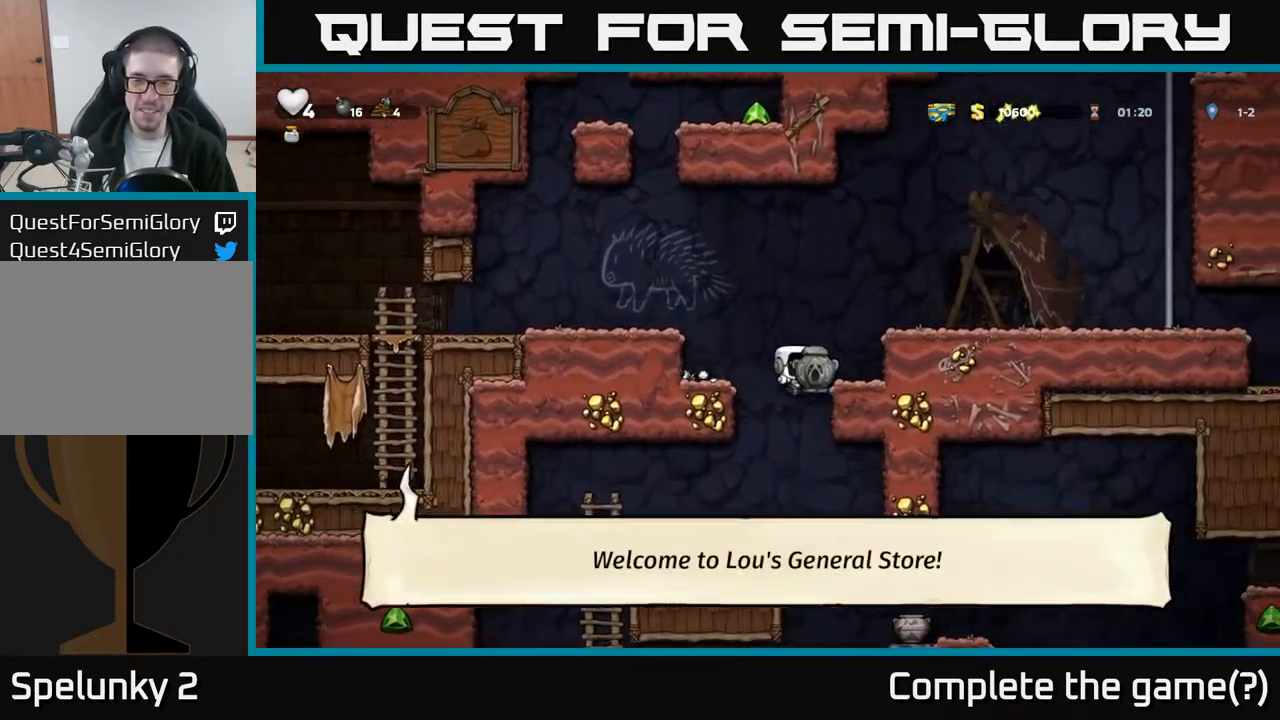
{"buttons": ["DPAD_RIGHT"], "left_stick": "center", "events": [[17, "DPAD_LEFT", "down"], [150, "DPAD_LEFT", "up"], [367, "DPAD_RIGHT", "down"]]}
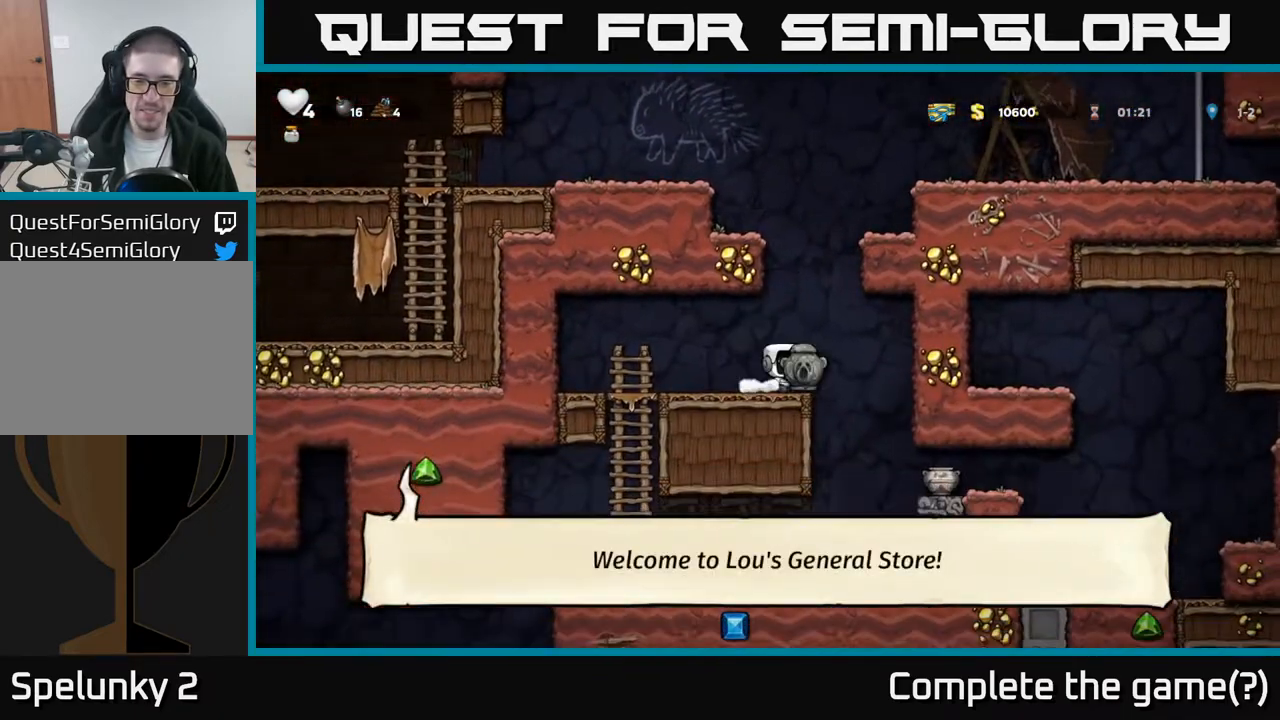
{"buttons": ["DPAD_RIGHT"], "left_stick": "center", "events": []}
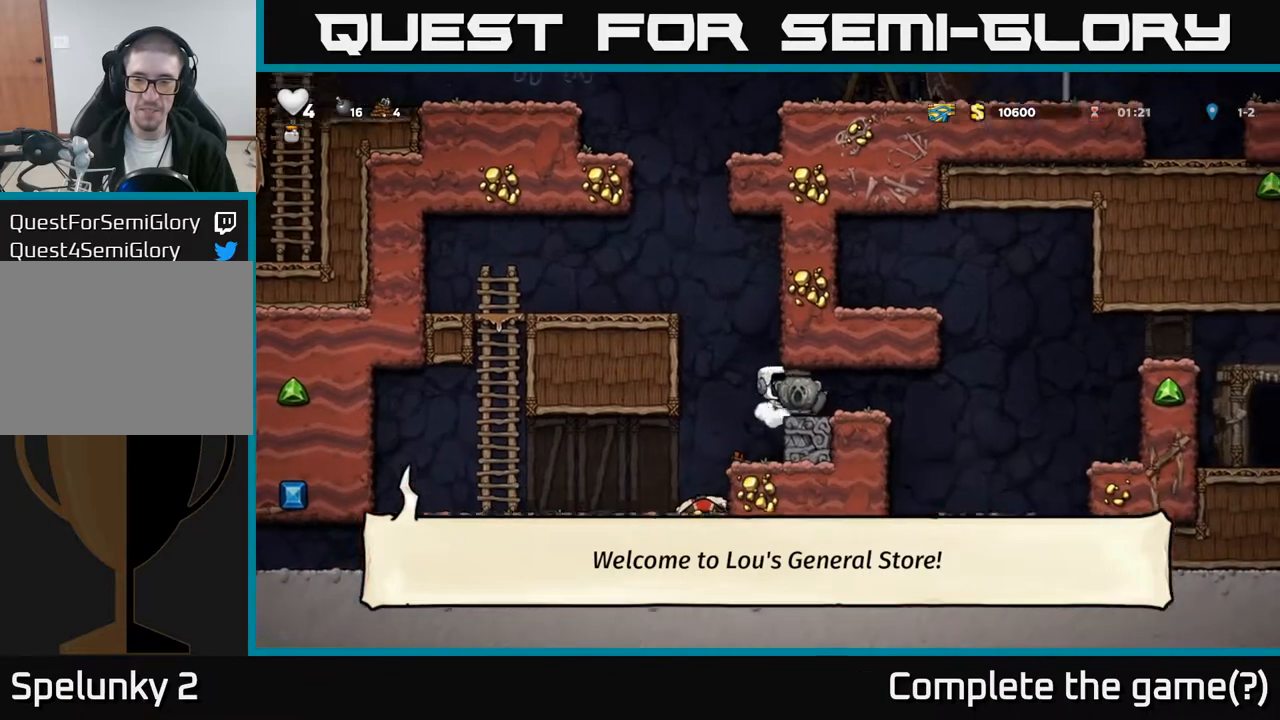
{"buttons": ["A", "DPAD_RIGHT"], "left_stick": "center", "events": [[450, "A", "down"]]}
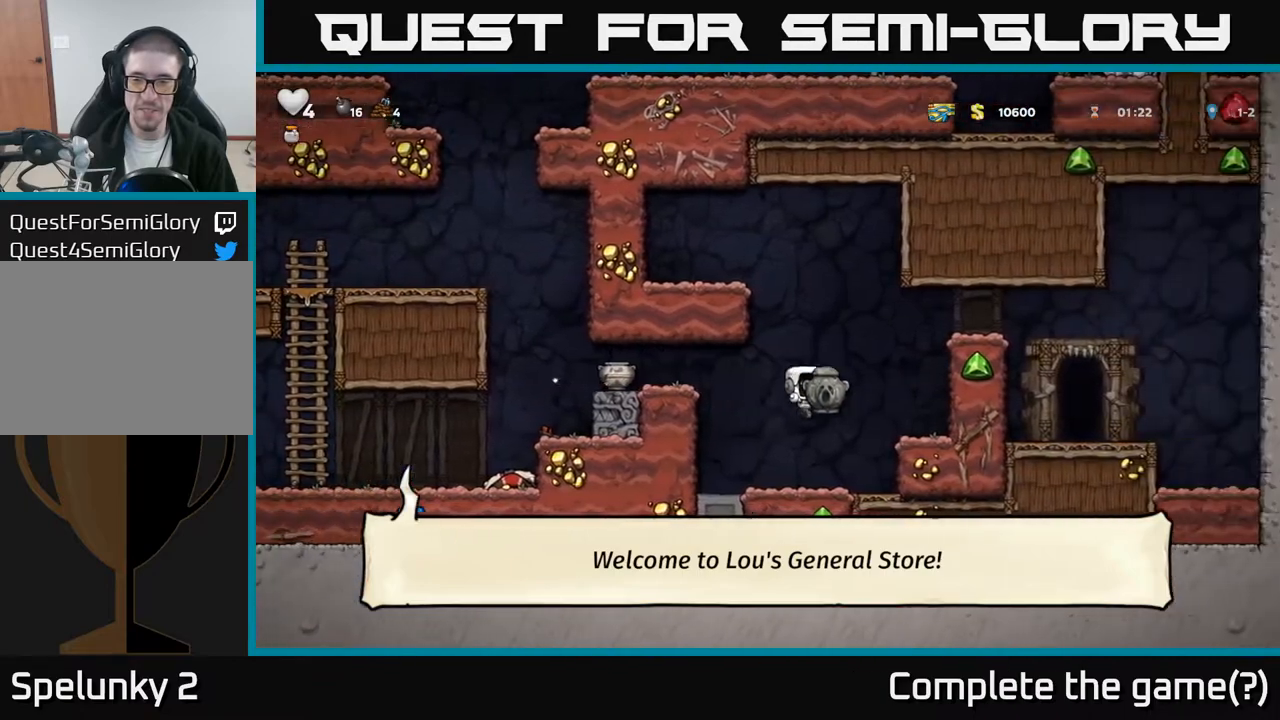
{"buttons": ["DPAD_RIGHT"], "left_stick": "center", "events": [[133, "A", "up"], [200, "A", "down"], [350, "A", "up"]]}
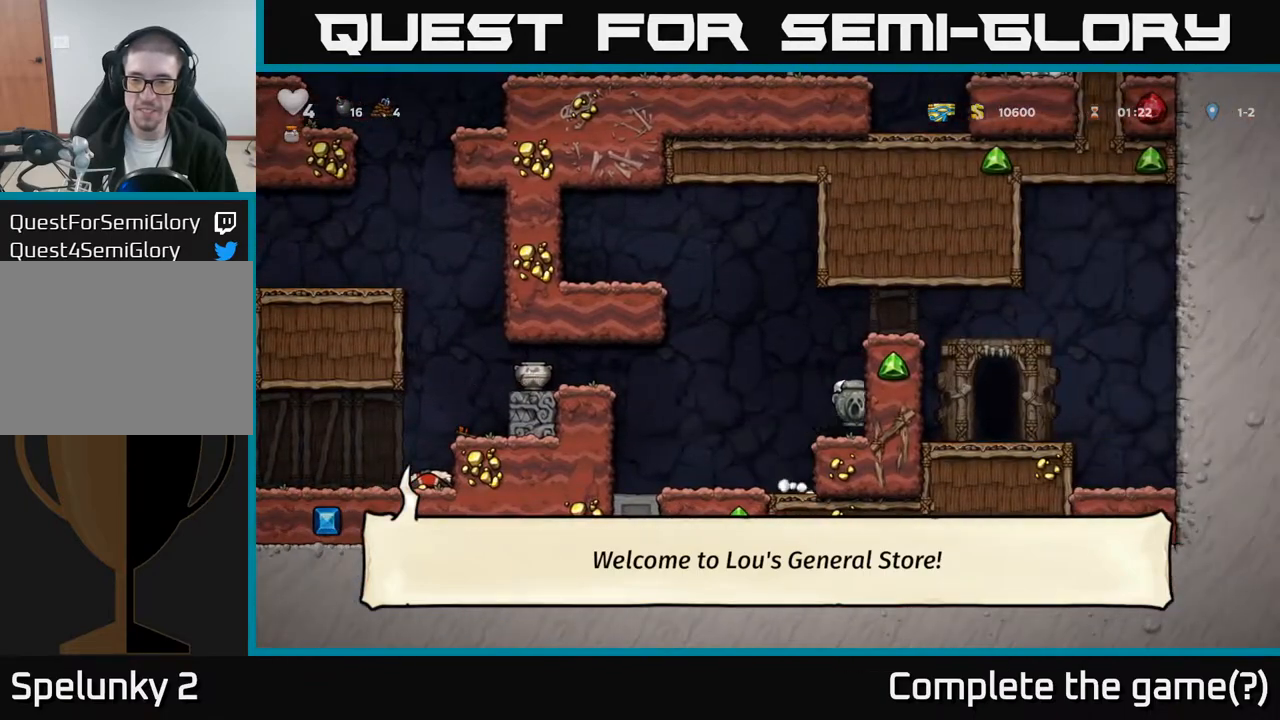
{"buttons": ["DPAD_RIGHT"], "left_stick": "center", "events": [[50, "A", "down"], [200, "A", "up"], [350, "A", "down"], [500, "A", "up"]]}
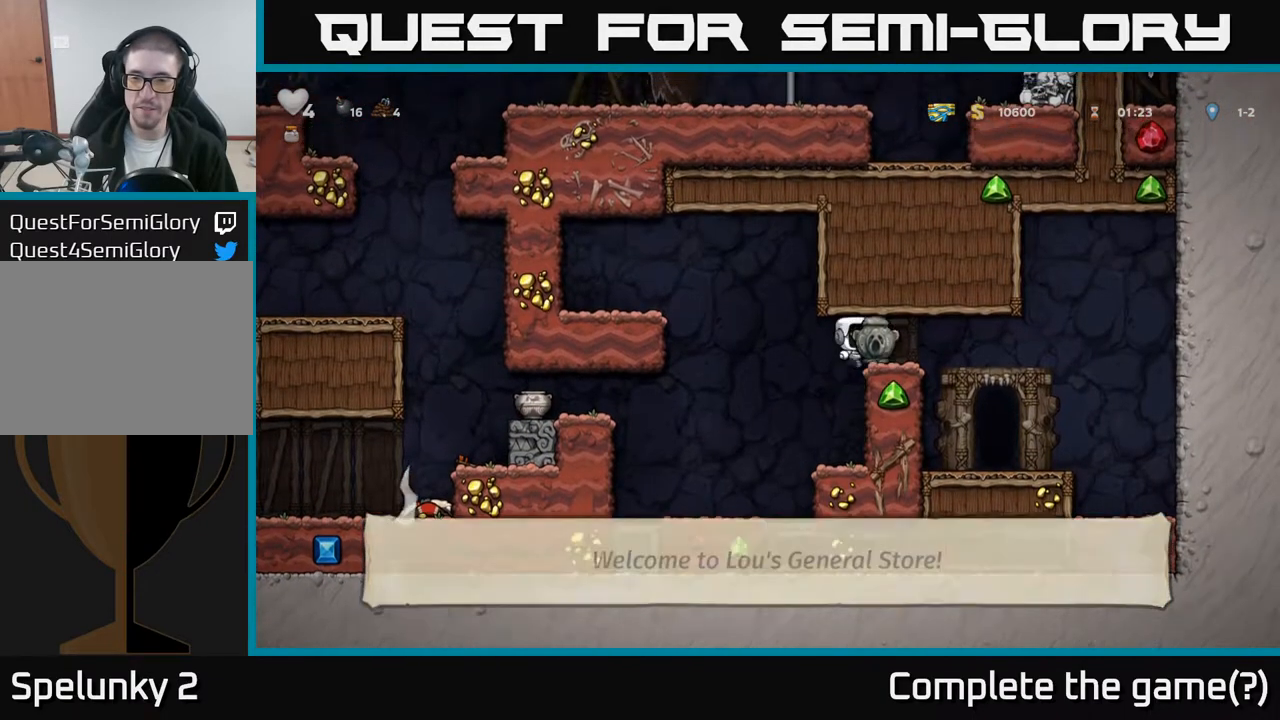
{"buttons": ["DPAD_DOWN", "DPAD_LEFT"], "left_stick": "center", "events": [[350, "DPAD_RIGHT", "up"], [400, "DPAD_LEFT", "down"], [500, "DPAD_DOWN", "down"]]}
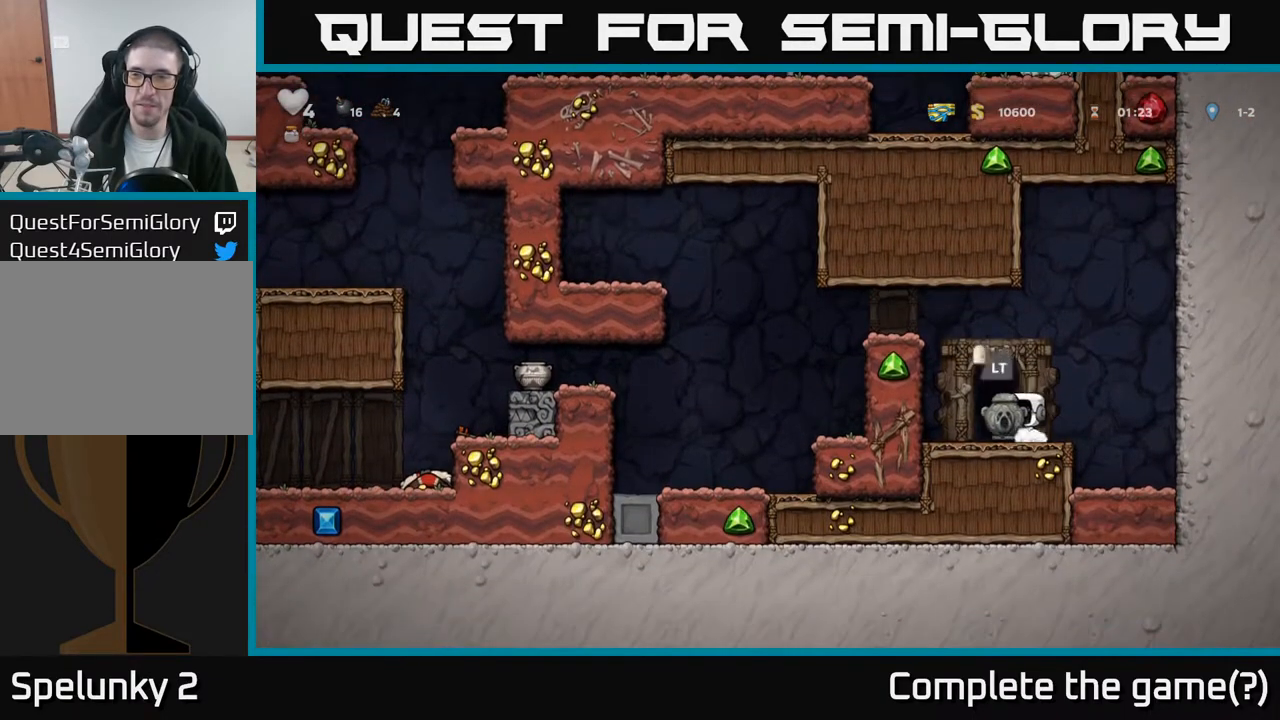
{"buttons": ["A", "DPAD_LEFT"], "left_stick": "center", "events": [[33, "DPAD_LEFT", "up"], [50, "X", "down"], [167, "DPAD_DOWN", "up"], [167, "DPAD_LEFT", "down"], [183, "A", "down"], [183, "X", "up"], [333, "A", "up"], [467, "A", "down"]]}
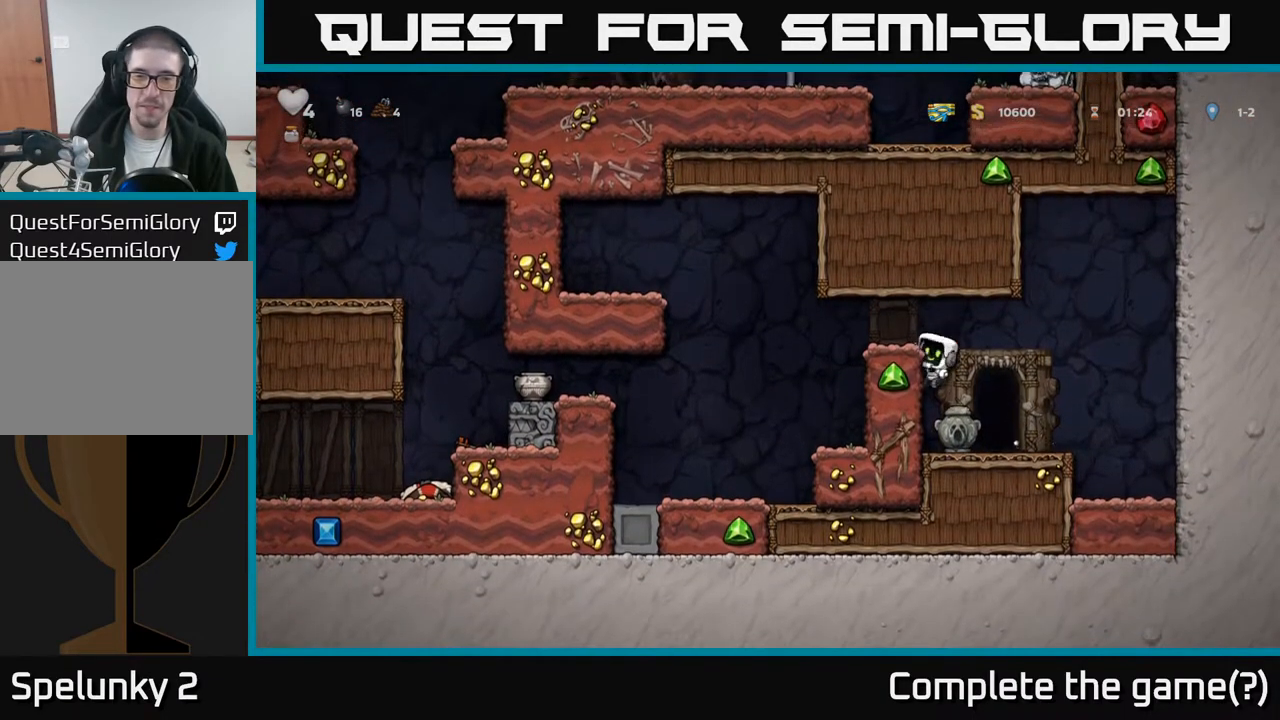
{"buttons": ["DPAD_LEFT"], "left_stick": "center", "events": [[117, "A", "up"]]}
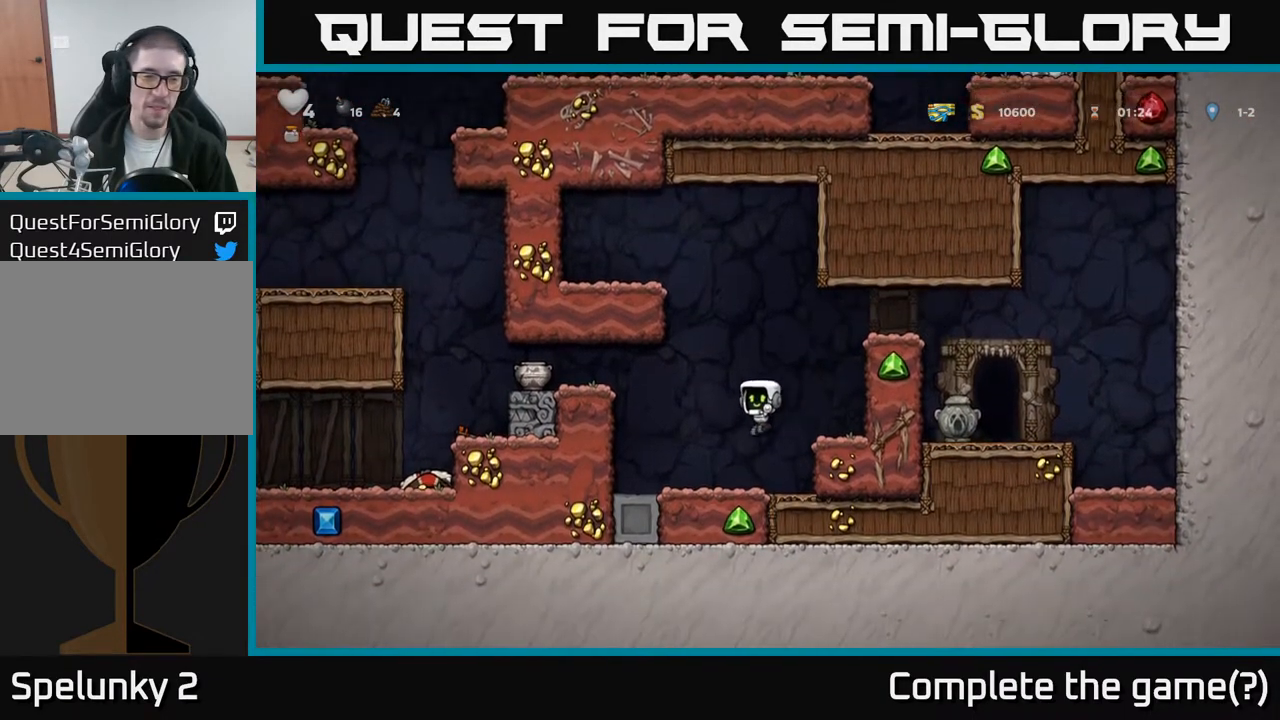
{"buttons": ["A", "DPAD_LEFT"], "left_stick": "center", "events": [[167, "A", "down"], [317, "A", "up"], [450, "A", "down"]]}
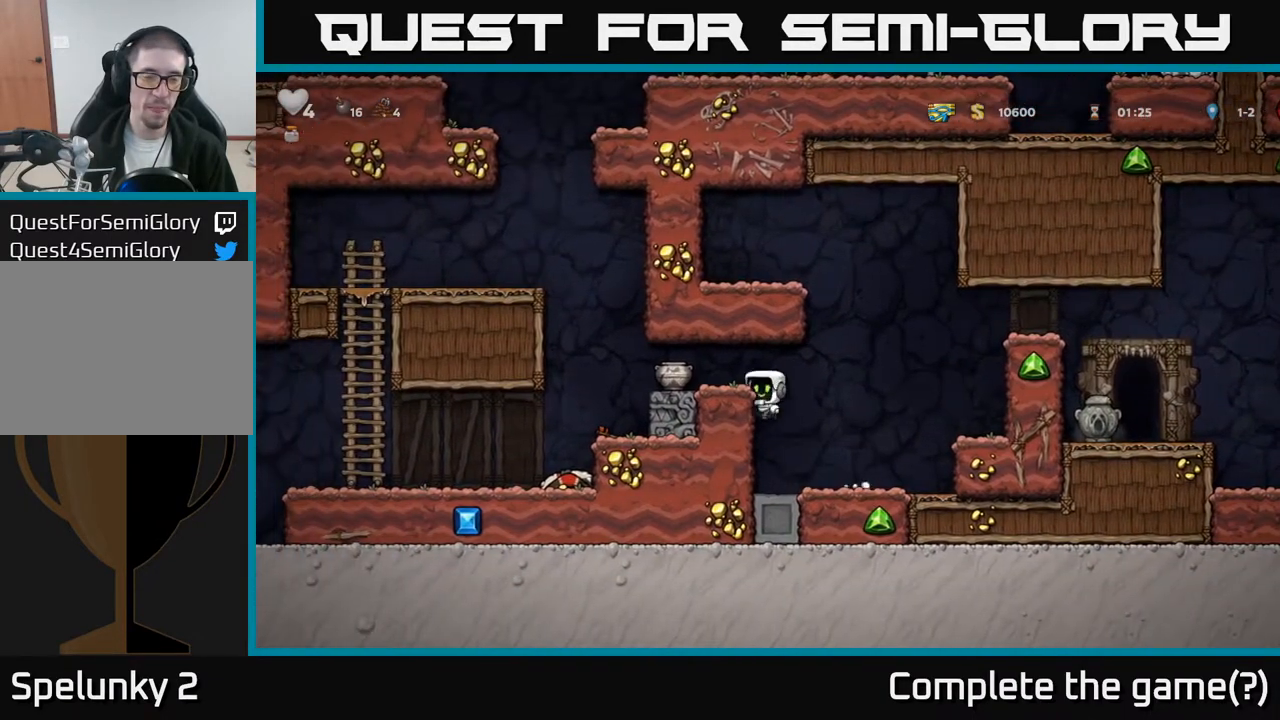
{"buttons": [], "left_stick": "center", "events": [[33, "X", "down"], [133, "A", "up"], [133, "DPAD_LEFT", "up"], [133, "X", "up"]]}
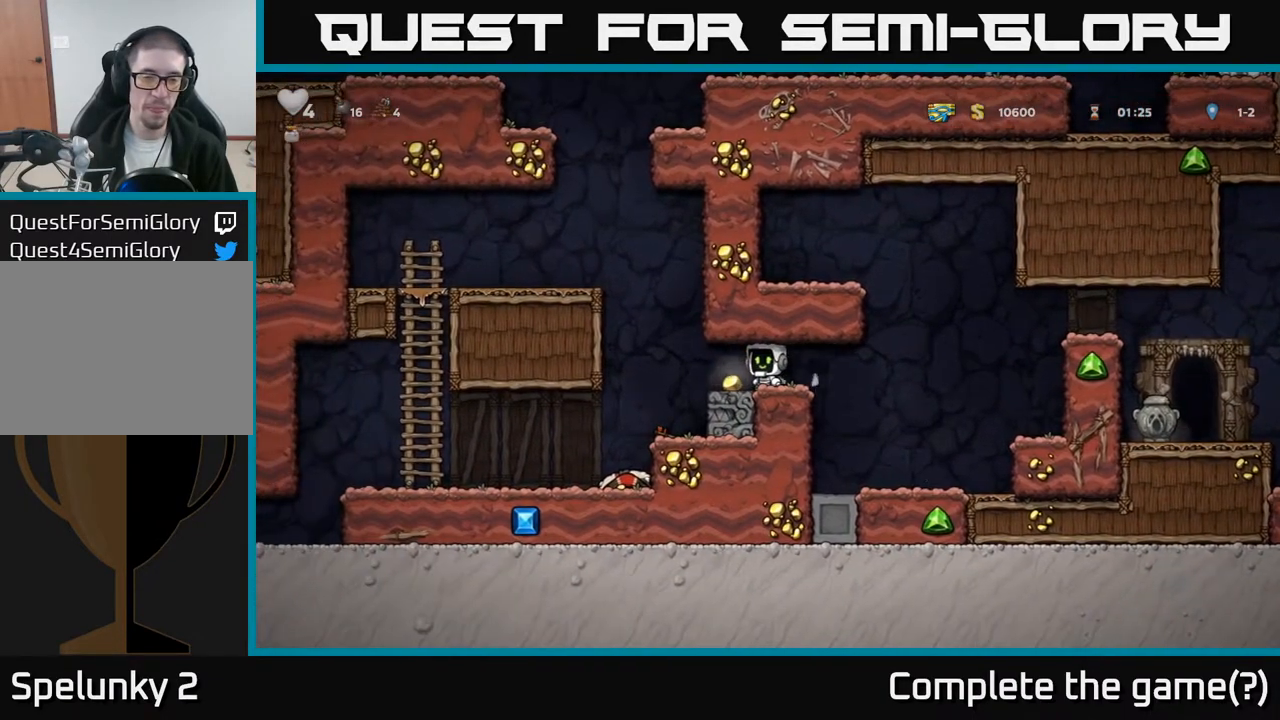
{"buttons": [], "left_stick": "center", "events": [[133, "DPAD_LEFT", "down"], [367, "DPAD_LEFT", "up"]]}
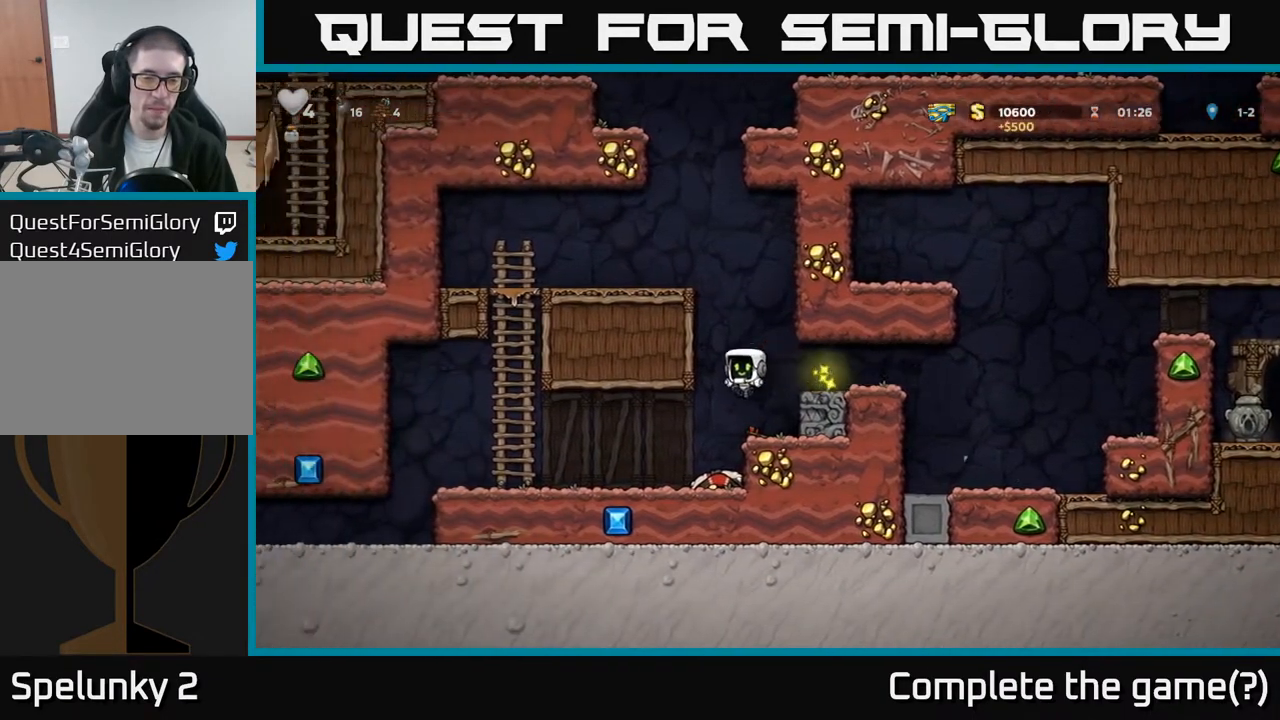
{"buttons": [], "left_stick": "center", "events": [[183, "DPAD_LEFT", "down"], [250, "DPAD_LEFT", "up"]]}
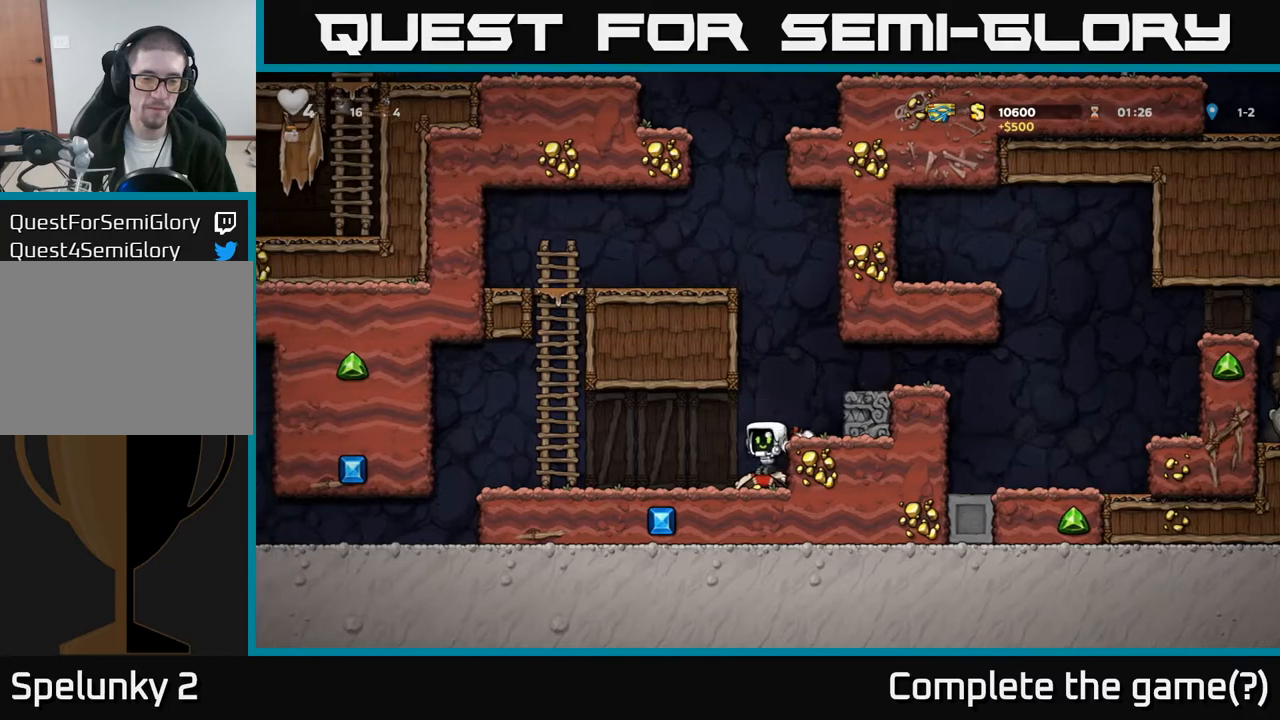
{"buttons": ["DPAD_LEFT"], "left_stick": "center", "events": [[117, "DPAD_DOWN", "down"], [183, "X", "down"], [250, "DPAD_DOWN", "up"], [283, "DPAD_LEFT", "down"], [283, "X", "up"]]}
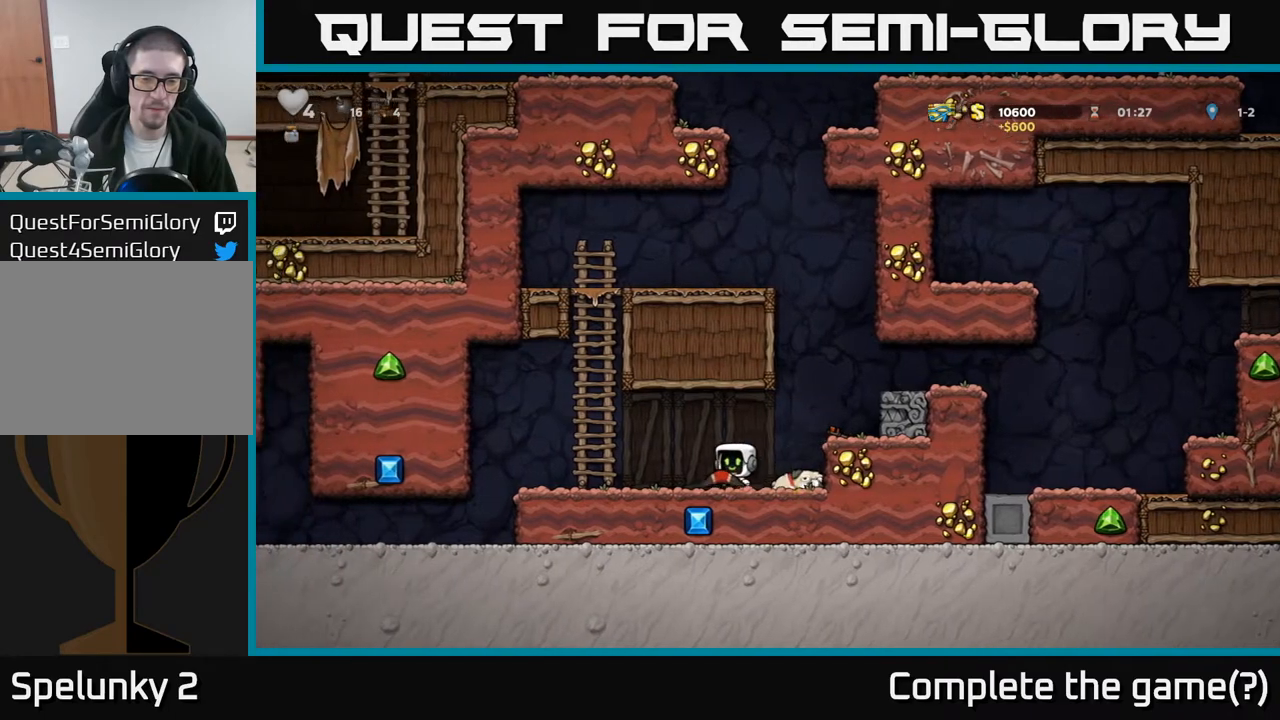
{"buttons": ["DPAD_LEFT"], "left_stick": "center", "events": []}